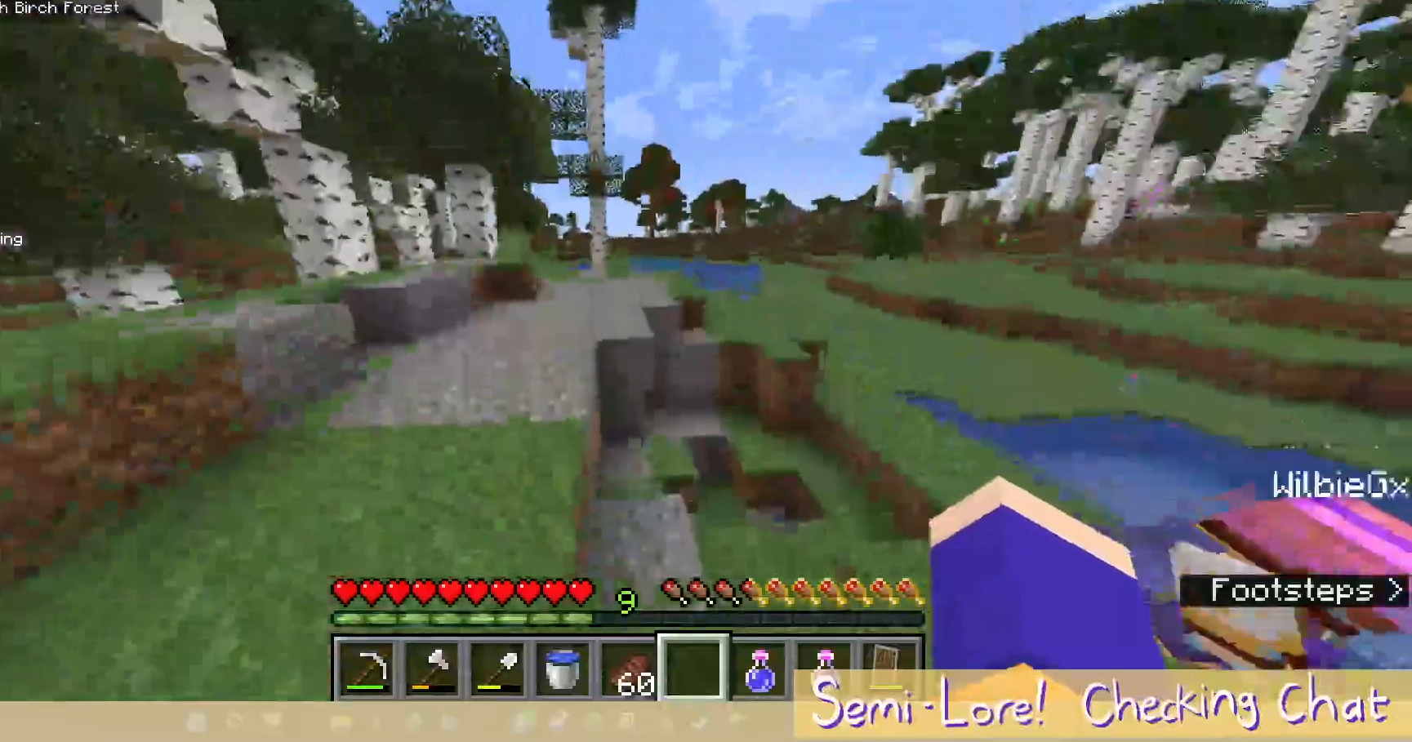
Gameplay with keyboard and mouse; each line is a JSON object with the keys and mouse buttons held at the frame after it. "events" lists presses ("down") and releases ("up") of "a", "d", "s", "w", "mouse_left" and "mouse_right" between this image and that frame as [ms after this image, input, new state], when the widget could be followed in between. "mouse_left", "mouse_right" = the "left", "right" buttons of the "mouse" list. No other keys are recorded. Fast repeated clicks can show as one long hold. Mouse movement is not recorded.
{"keys": ["a"], "mouse": [], "events": [[233, "w", "up"]]}
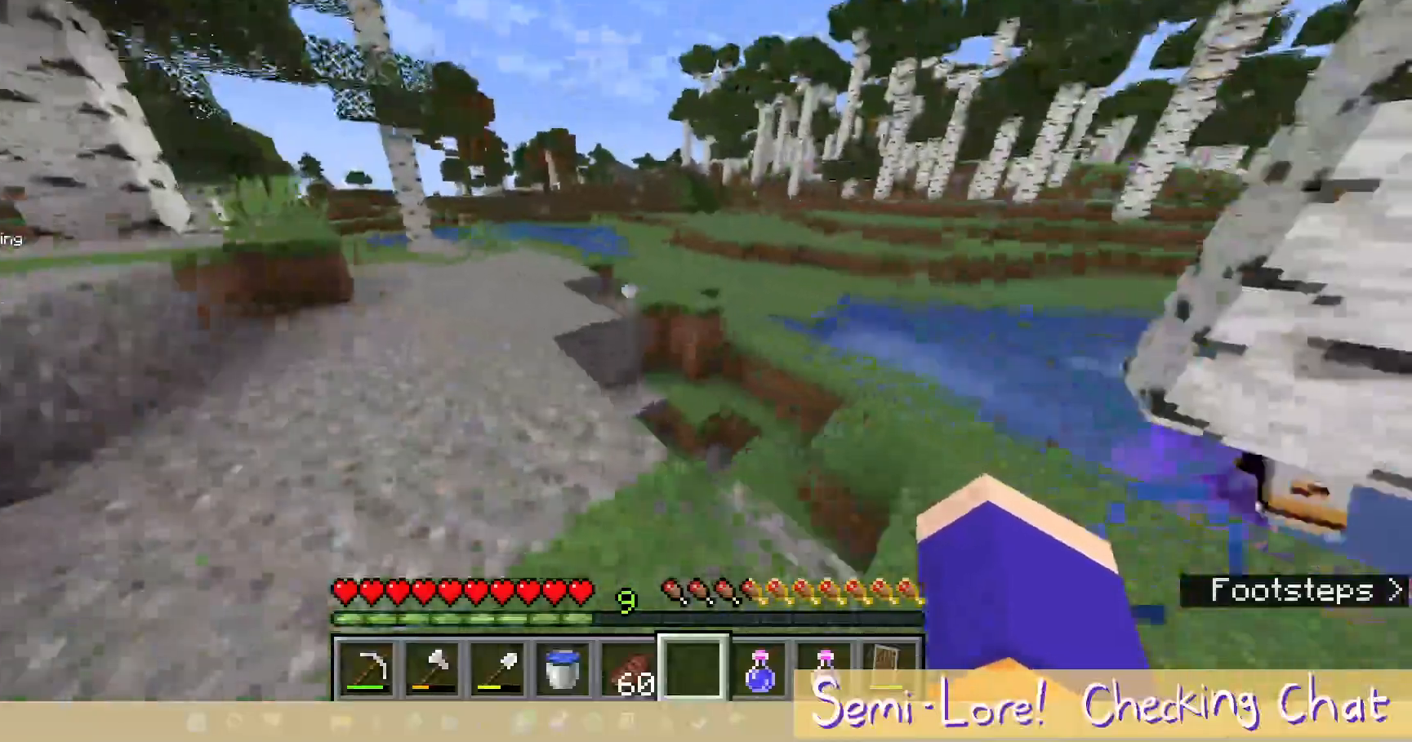
{"keys": [], "mouse": [], "events": [[233, "a", "up"]]}
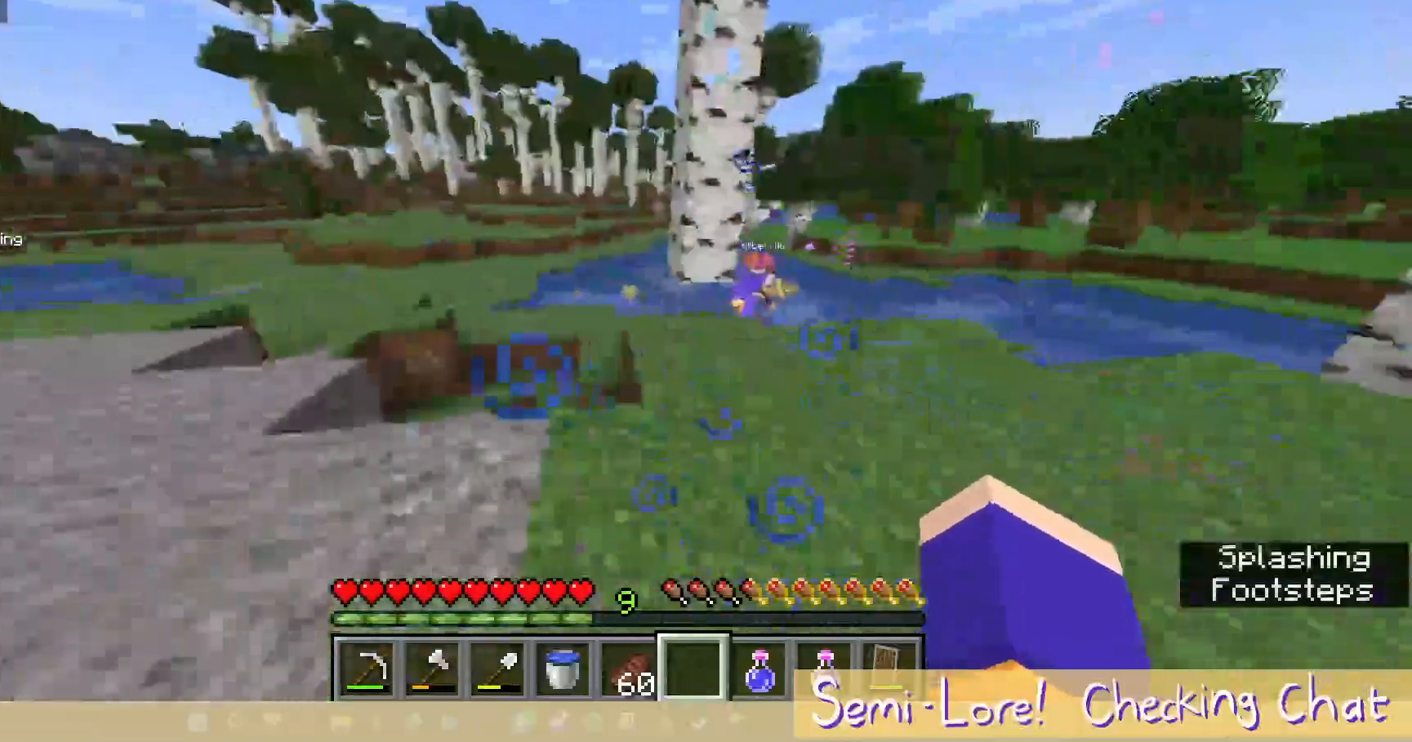
{"keys": ["a"], "mouse": [], "events": [[300, "a", "down"]]}
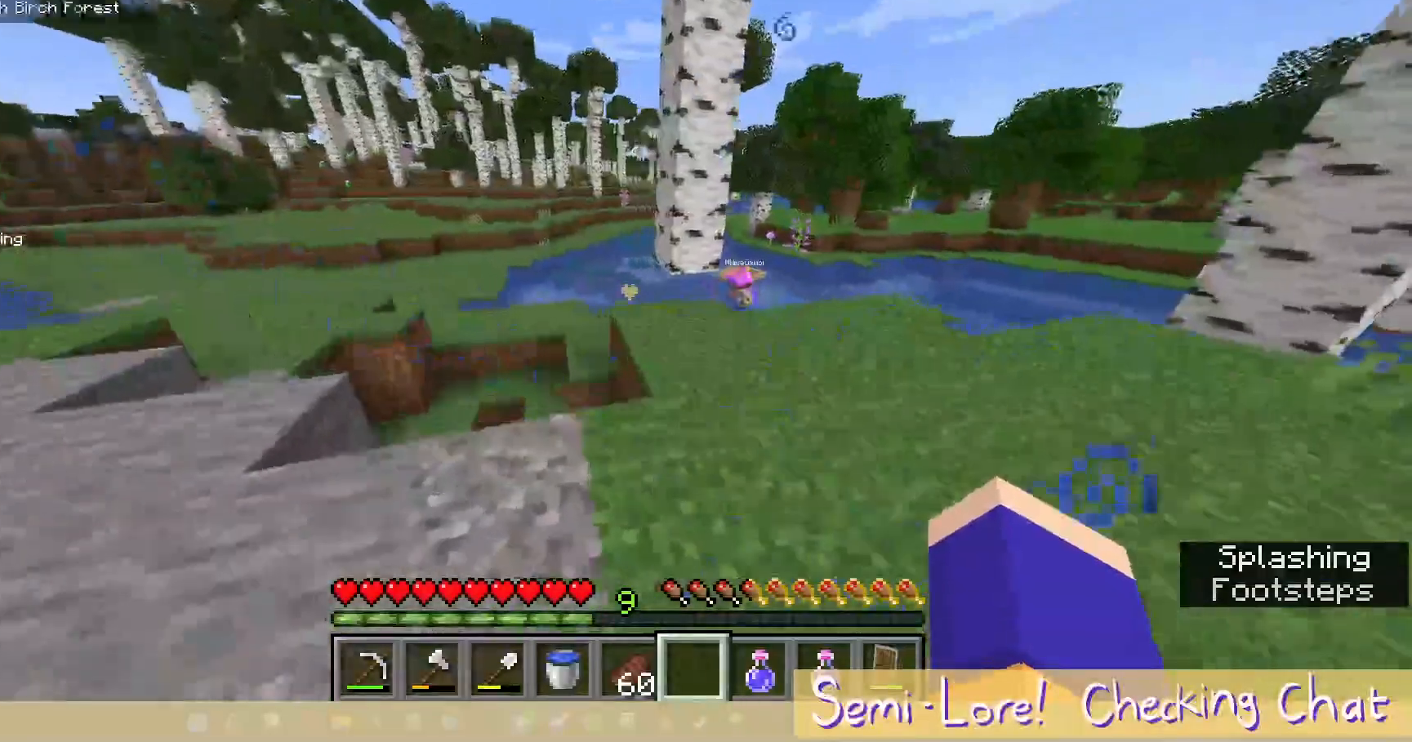
{"keys": ["a"], "mouse": [], "events": [[17, "a", "up"], [483, "a", "down"]]}
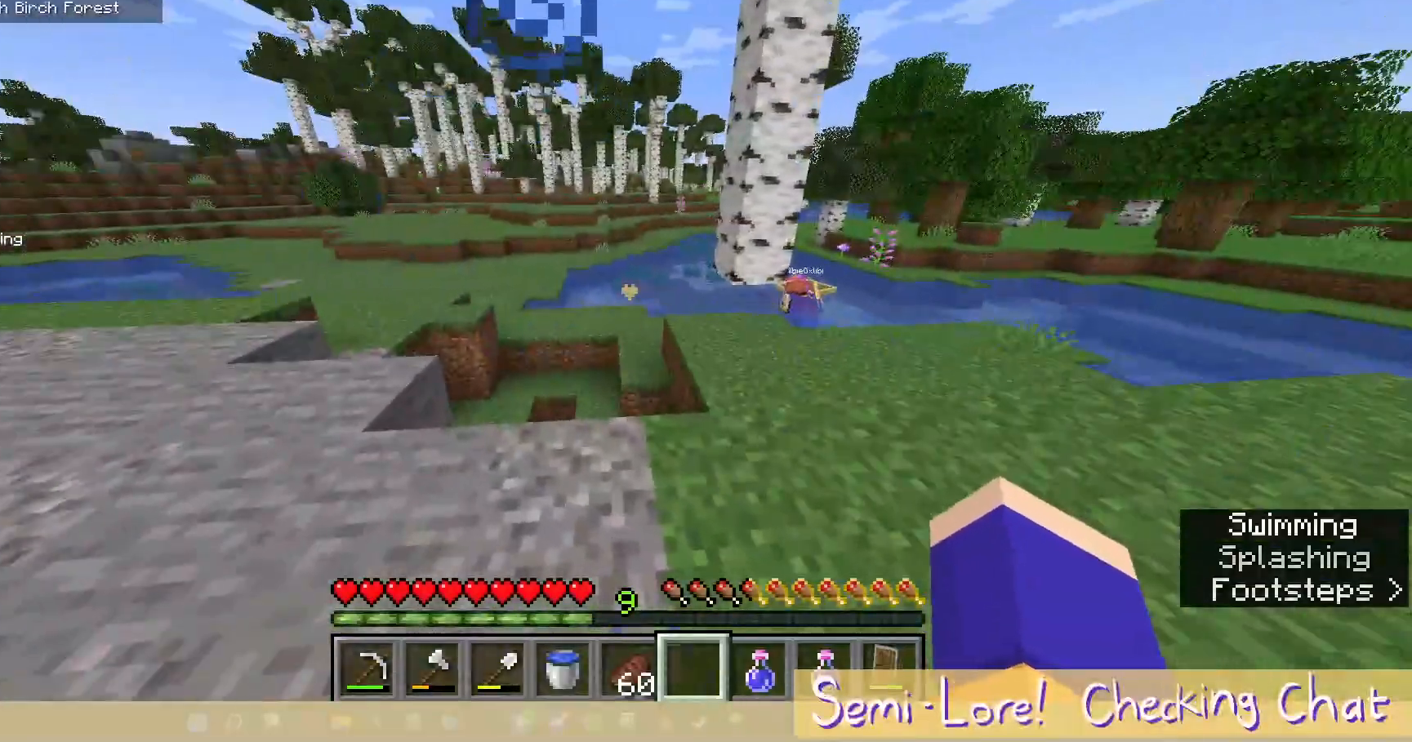
{"keys": ["a", "w"], "mouse": [], "events": [[100, "w", "down"]]}
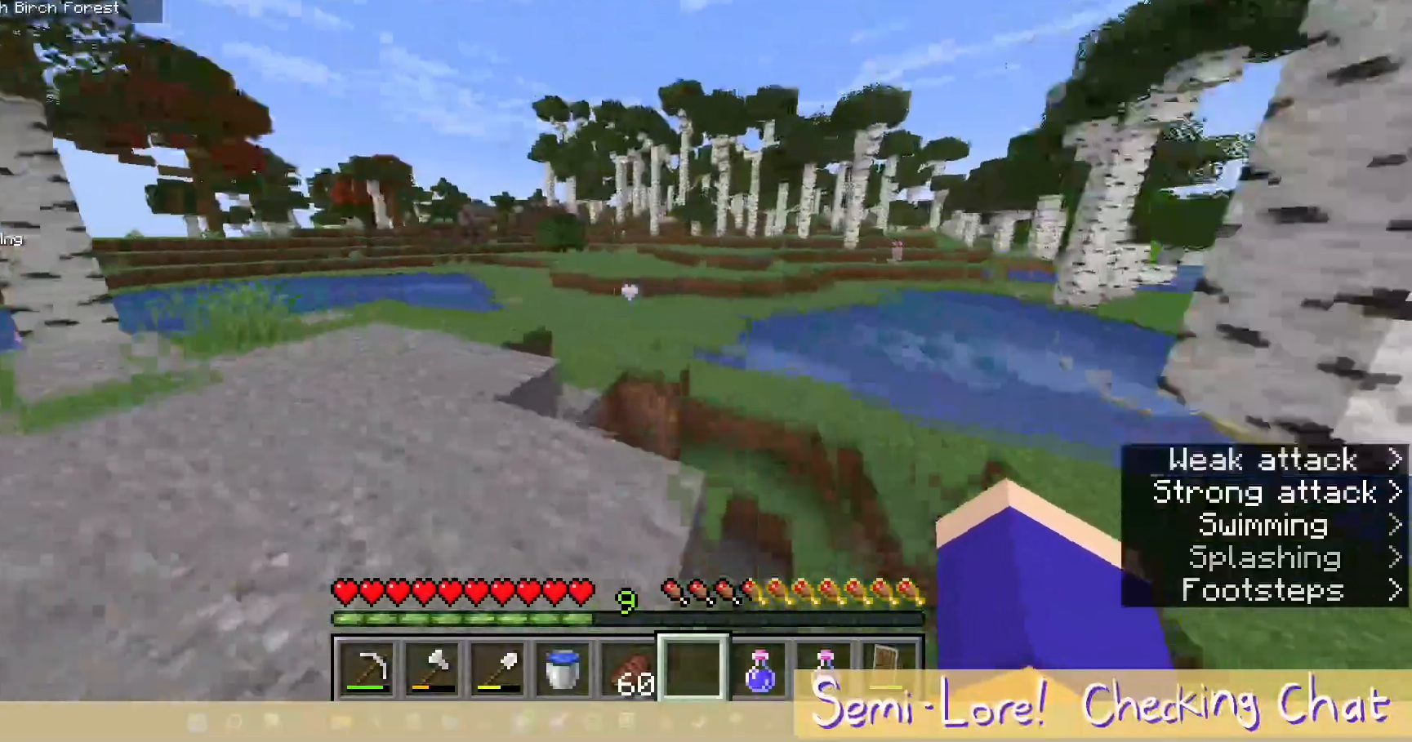
{"keys": ["a", "w"], "mouse": [], "events": [[17, "a", "up"], [383, "a", "down"]]}
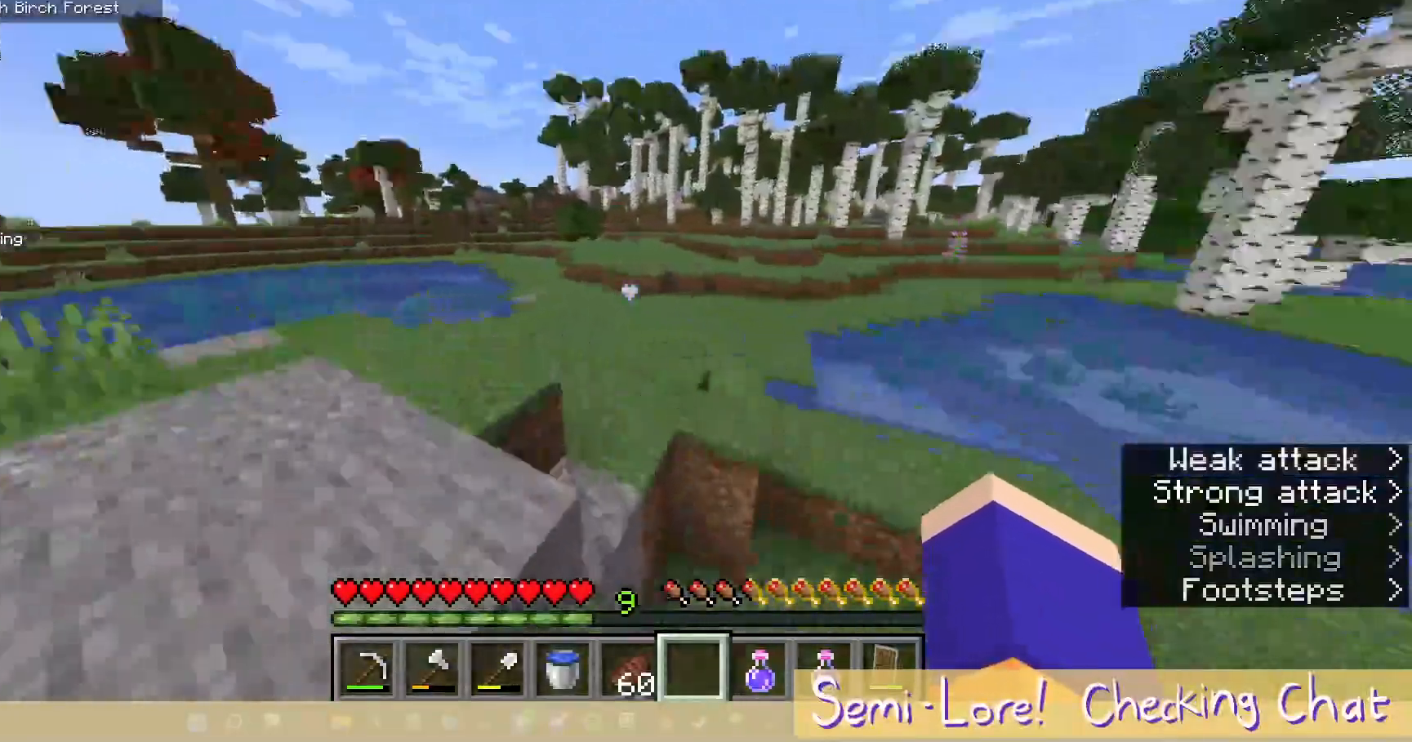
{"keys": ["a", "w"], "mouse": [], "events": []}
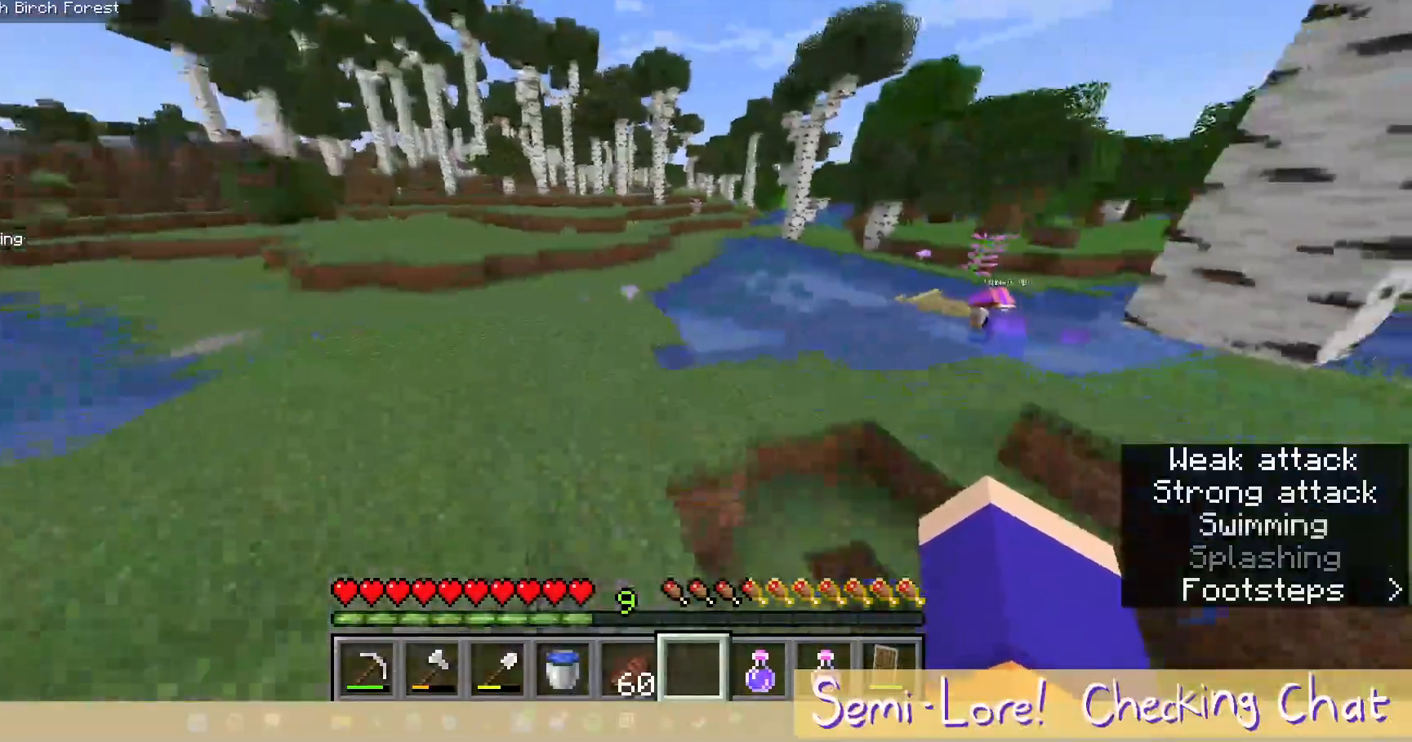
{"keys": ["a", "w"], "mouse": [], "events": [[33, "w", "up"], [383, "w", "down"]]}
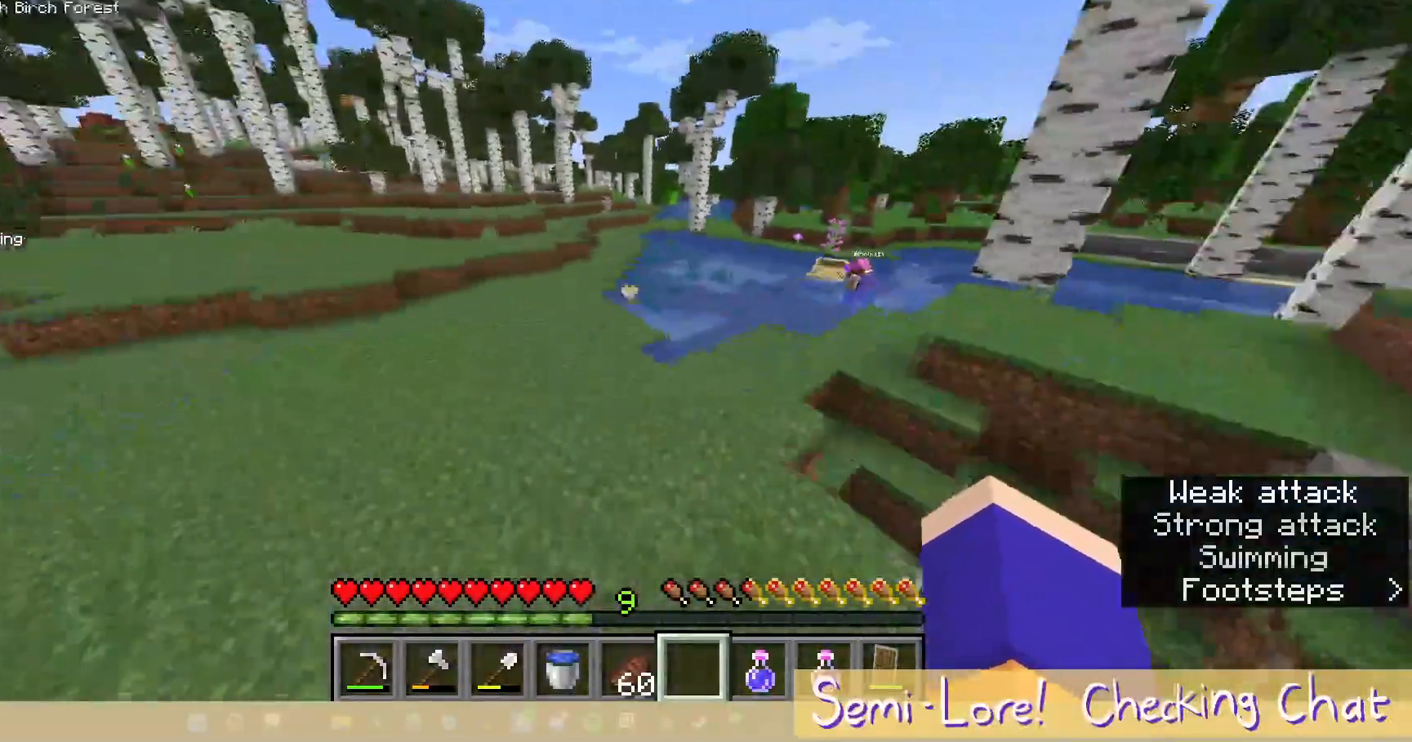
{"keys": ["a", "w"], "mouse": [], "events": []}
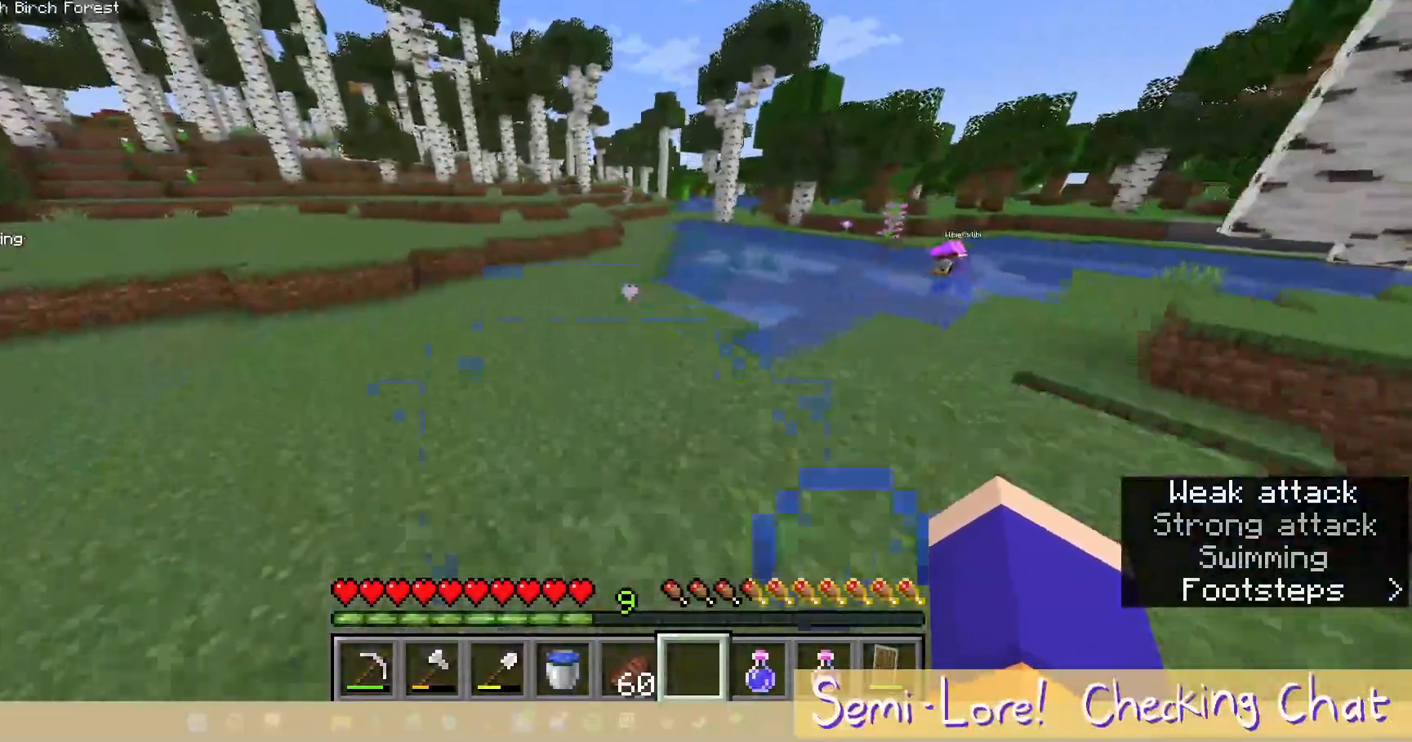
{"keys": ["a", "w"], "mouse": [], "events": []}
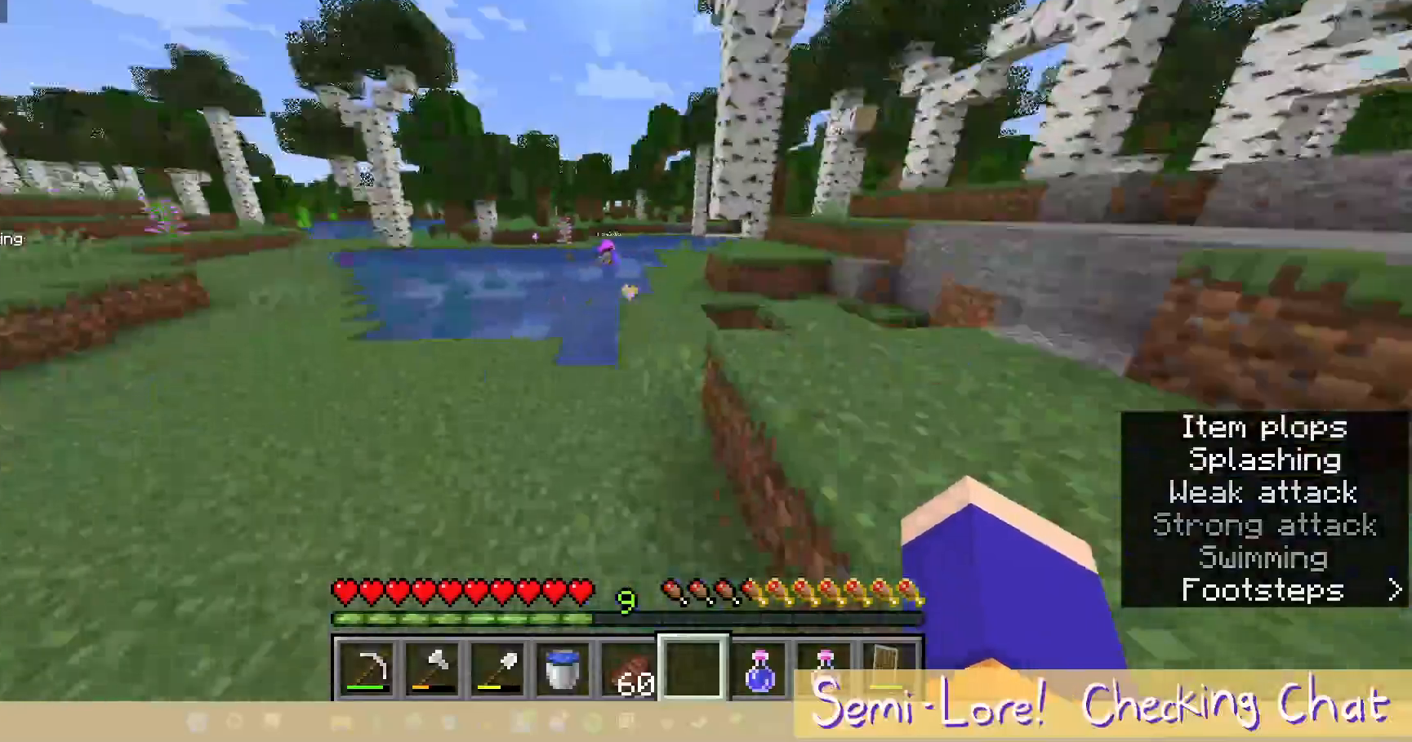
{"keys": ["a", "w"], "mouse": [], "events": []}
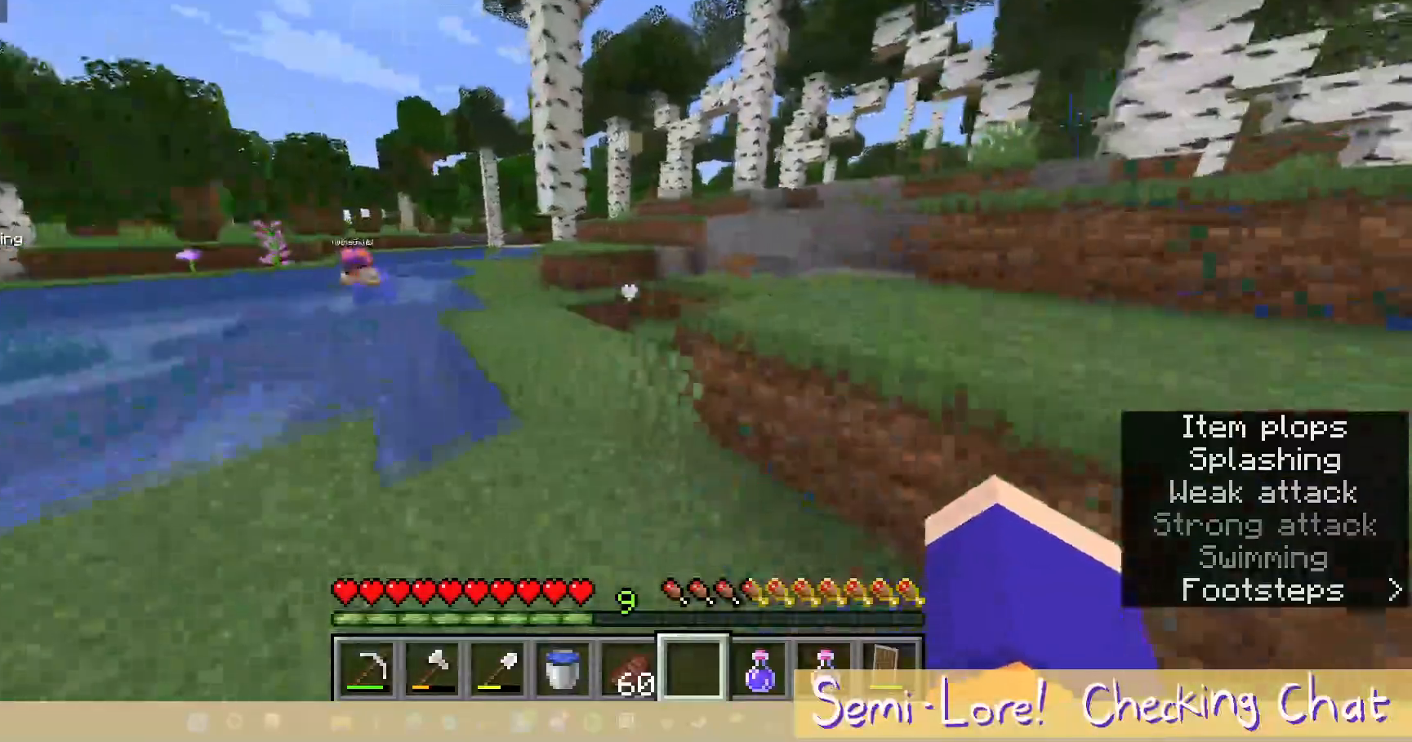
{"keys": ["a", "s"], "mouse": [], "events": [[117, "w", "up"], [433, "s", "down"]]}
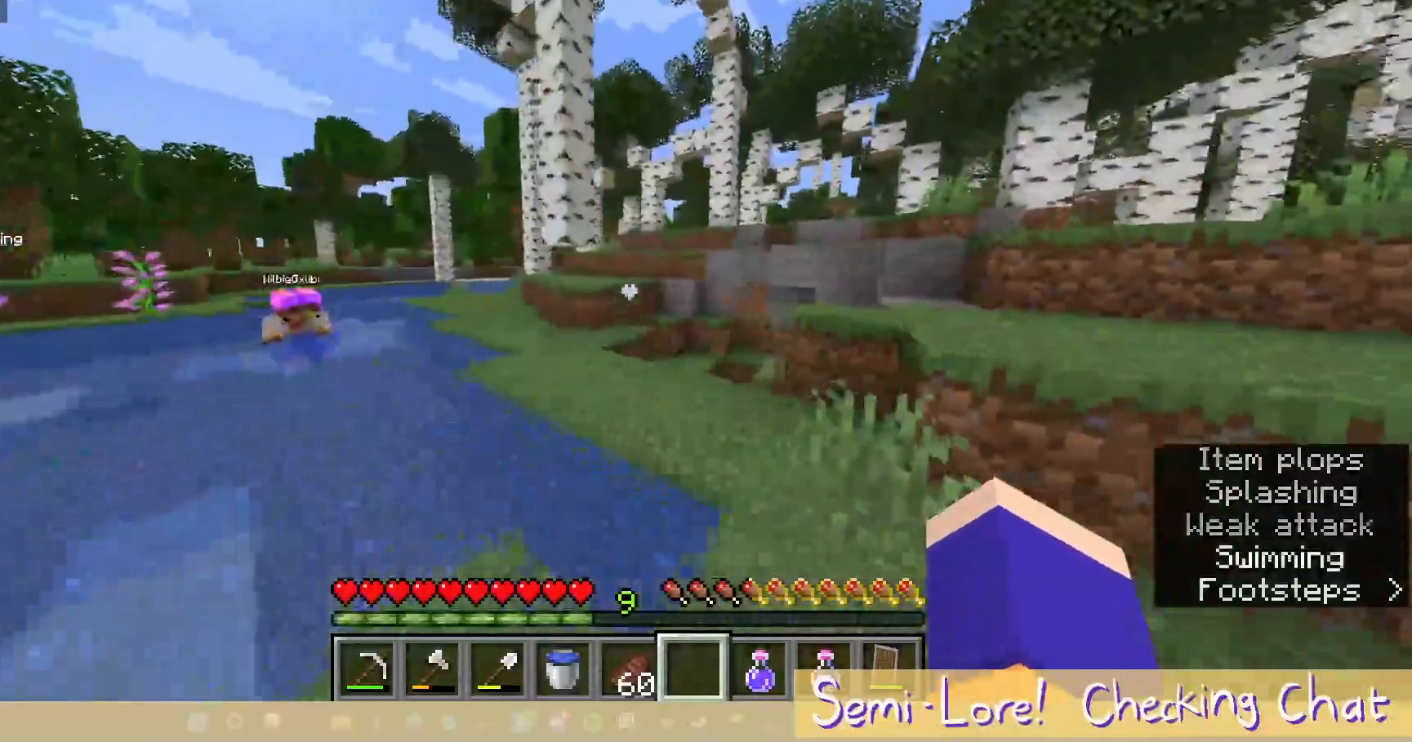
{"keys": ["s"], "mouse": [], "events": [[100, "a", "up"]]}
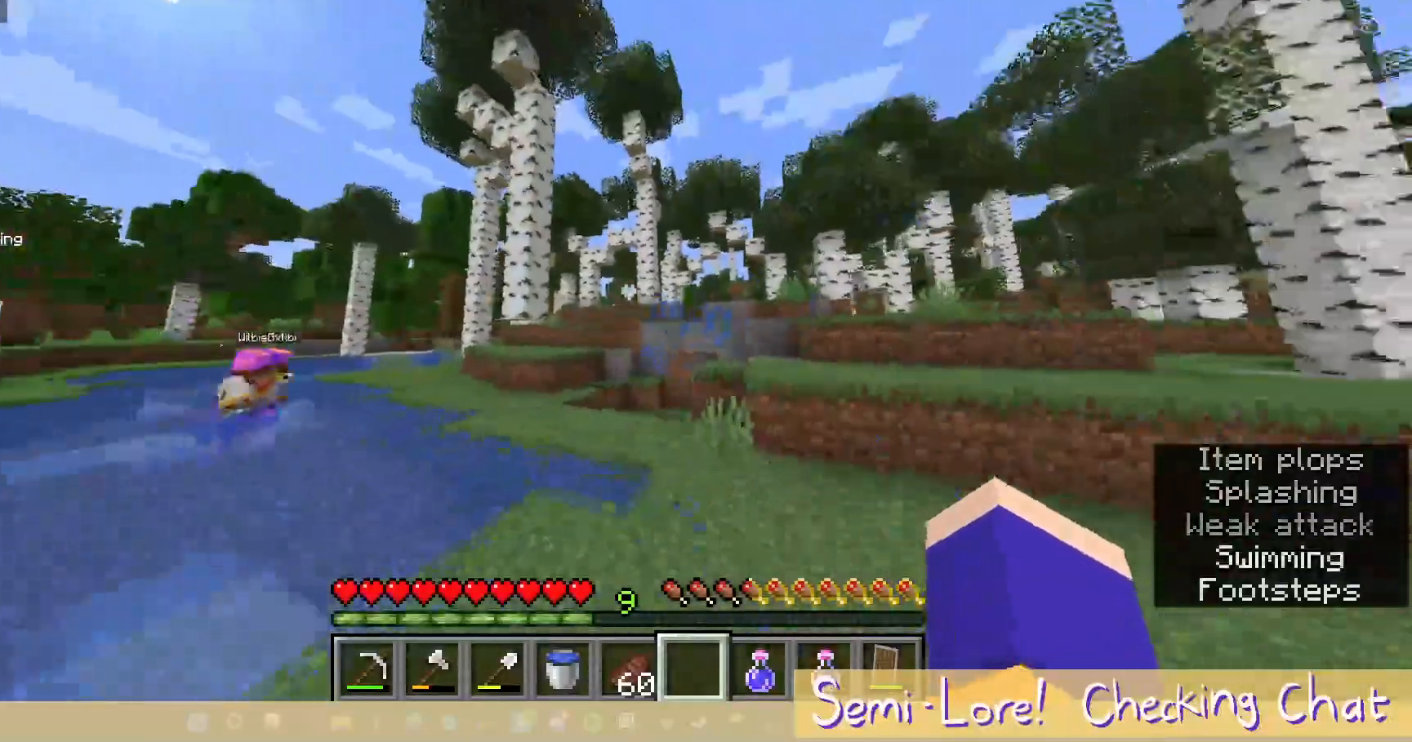
{"keys": ["w"], "mouse": [], "events": [[267, "s", "up"], [450, "w", "down"]]}
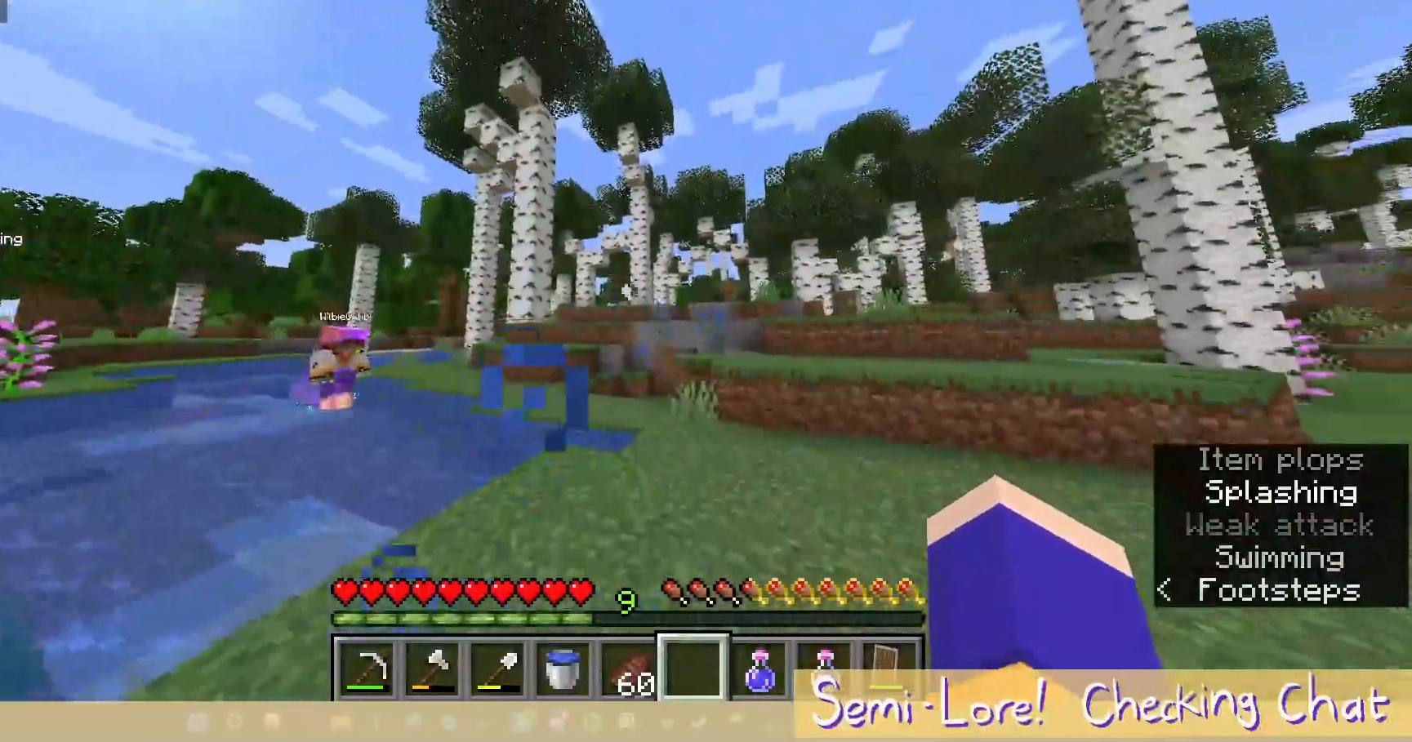
{"keys": [], "mouse": [], "events": [[450, "w", "up"]]}
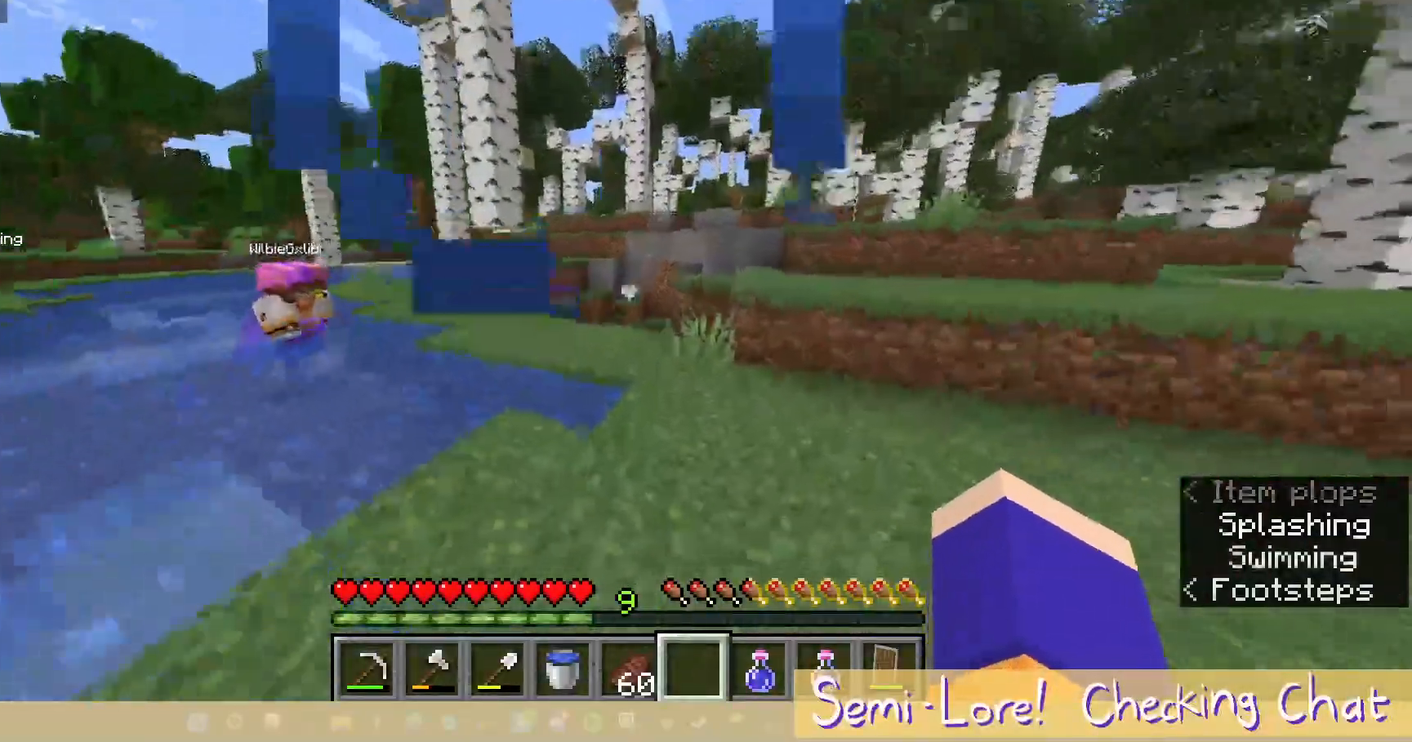
{"keys": [], "mouse": [], "events": []}
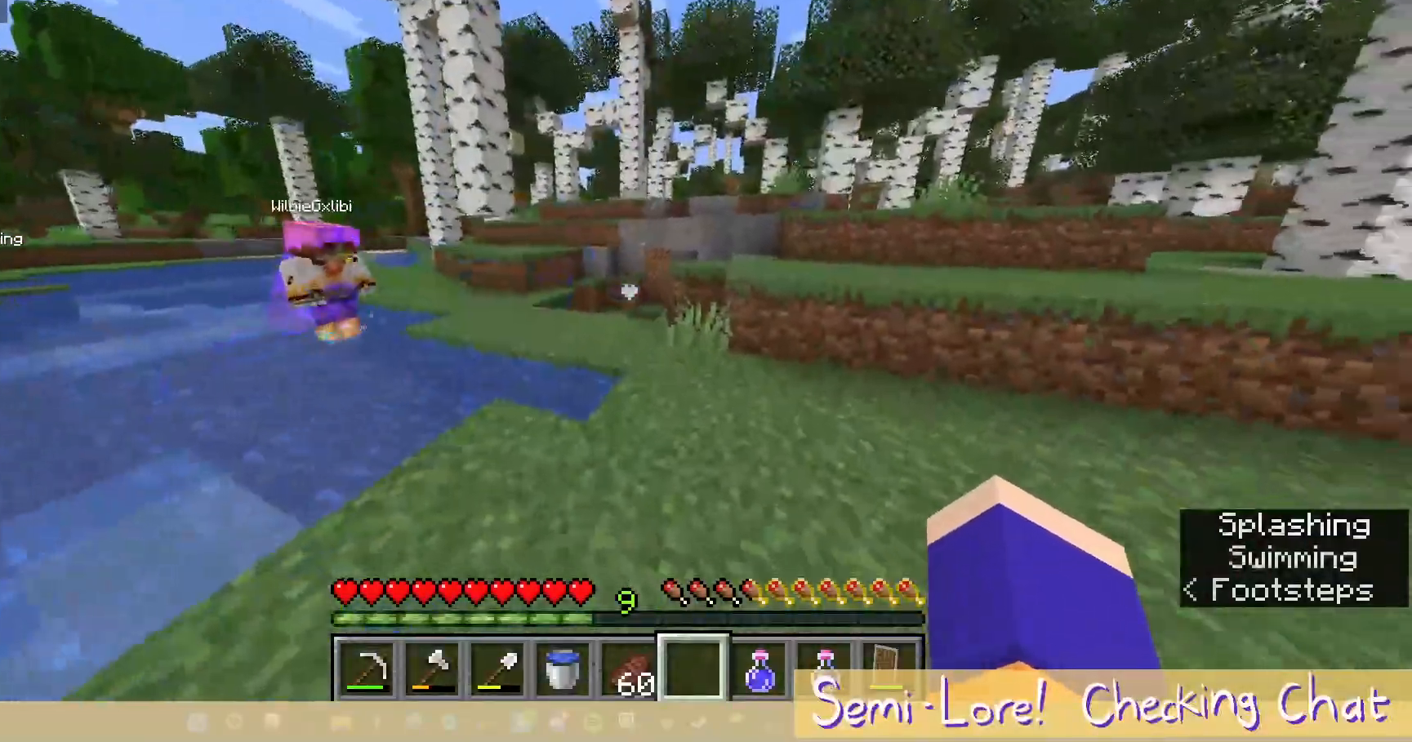
{"keys": [], "mouse": [], "events": []}
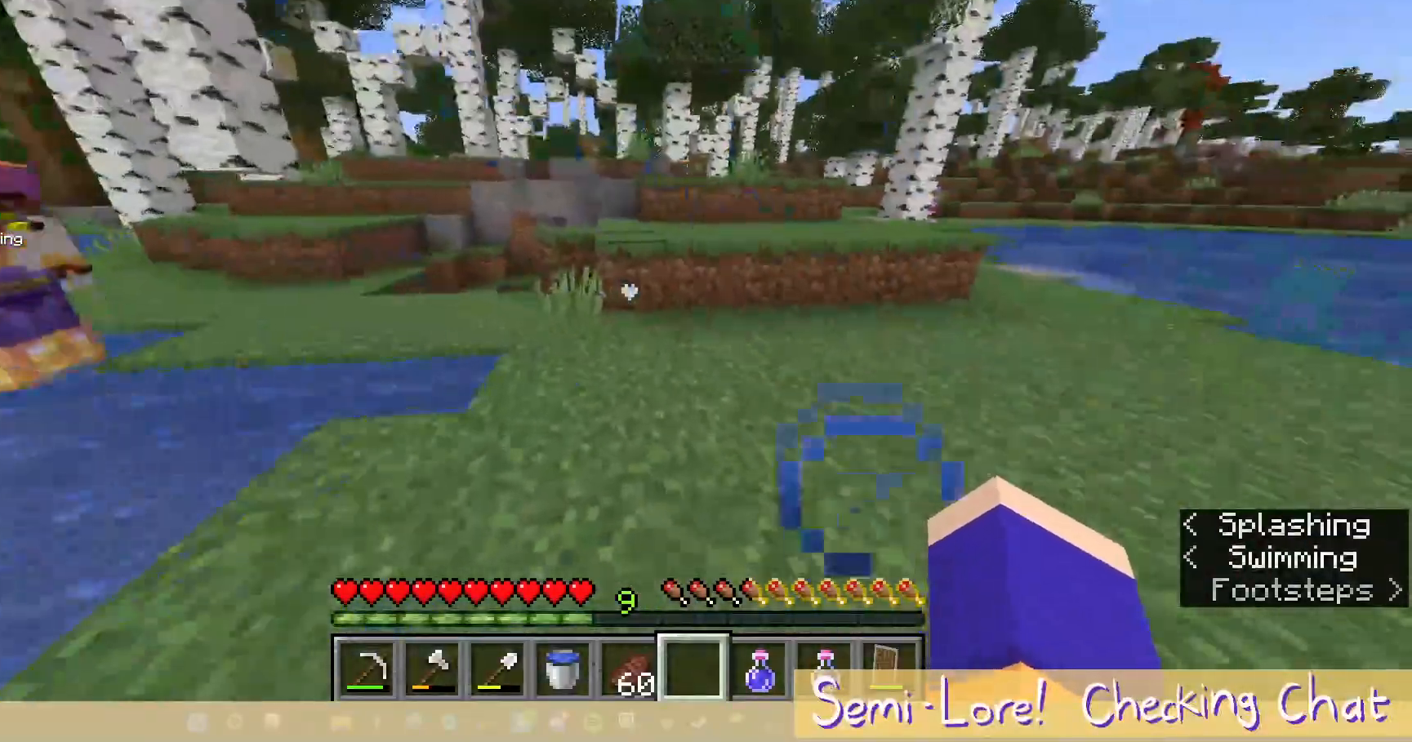
{"keys": [], "mouse": [], "events": []}
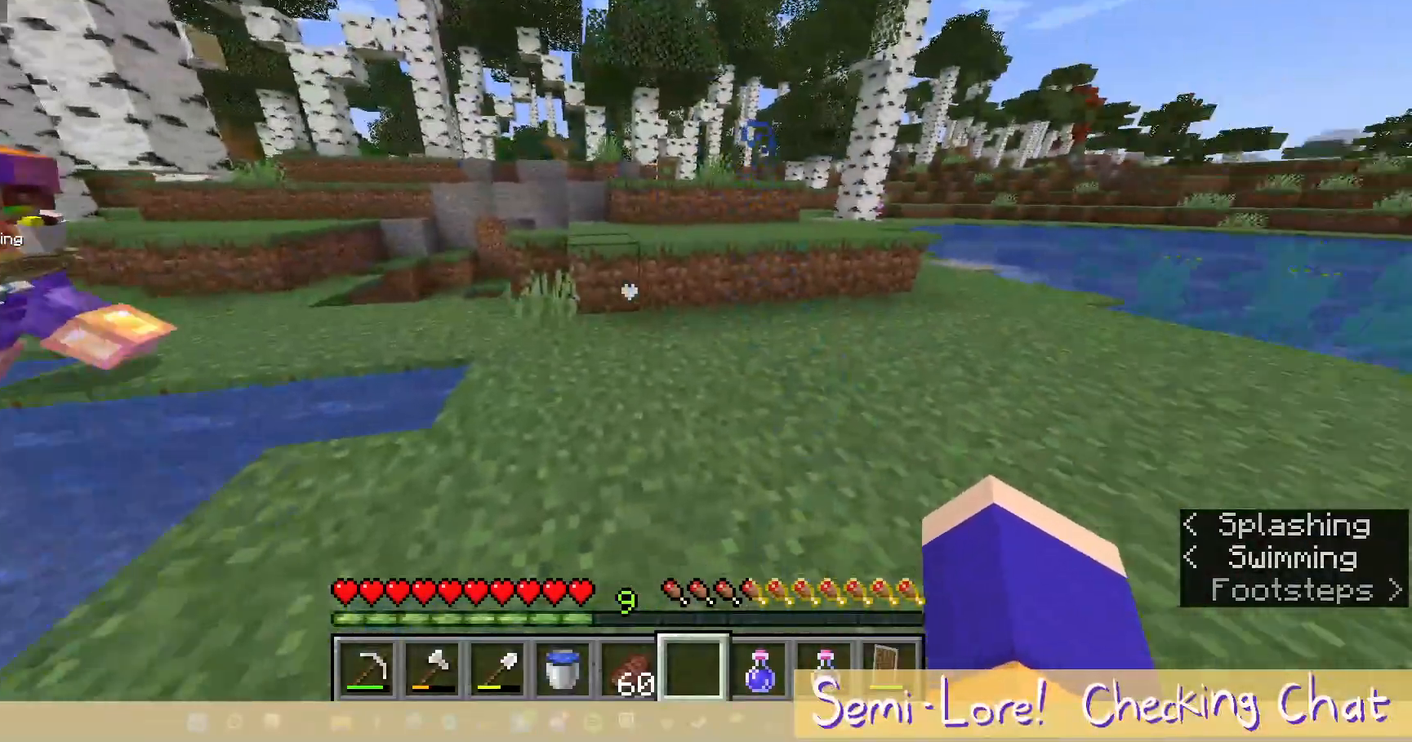
{"keys": [], "mouse": [], "events": []}
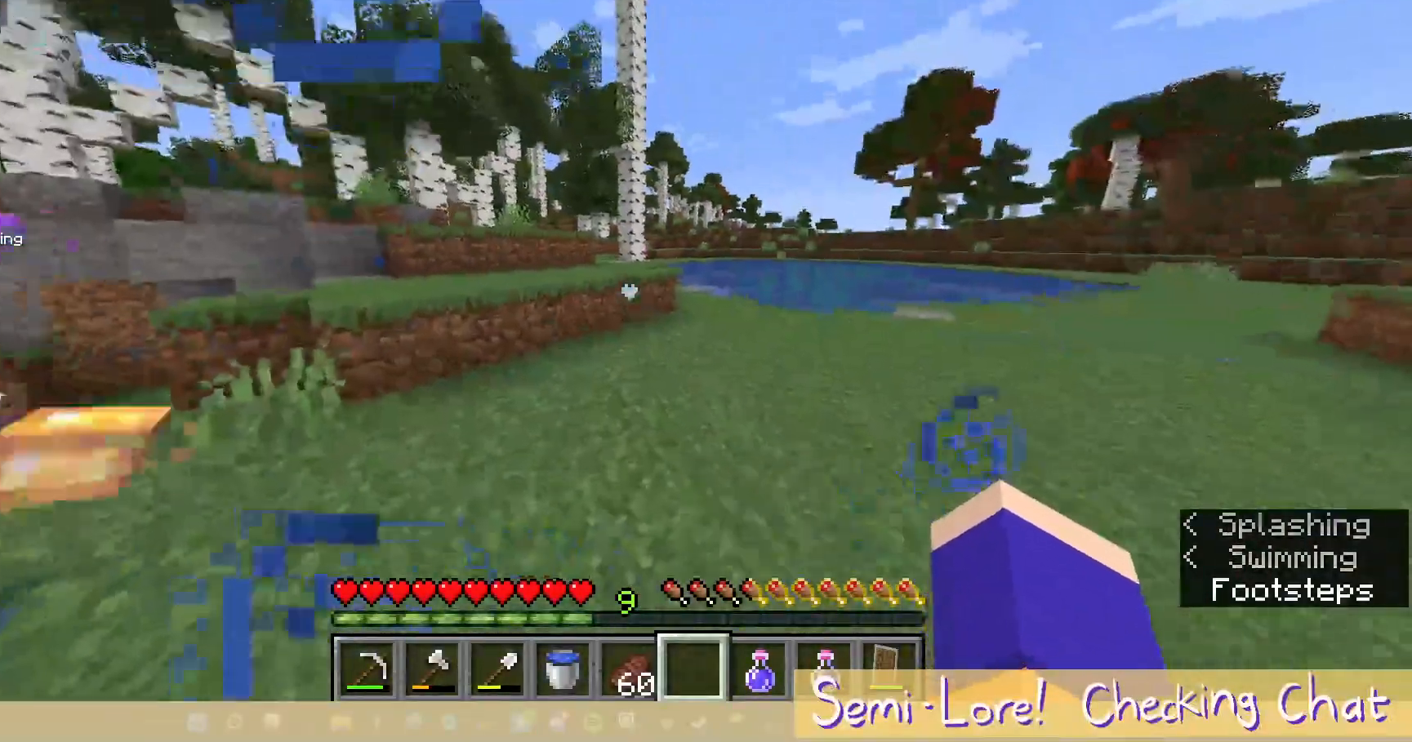
{"keys": ["w"], "mouse": [], "events": [[317, "w", "down"]]}
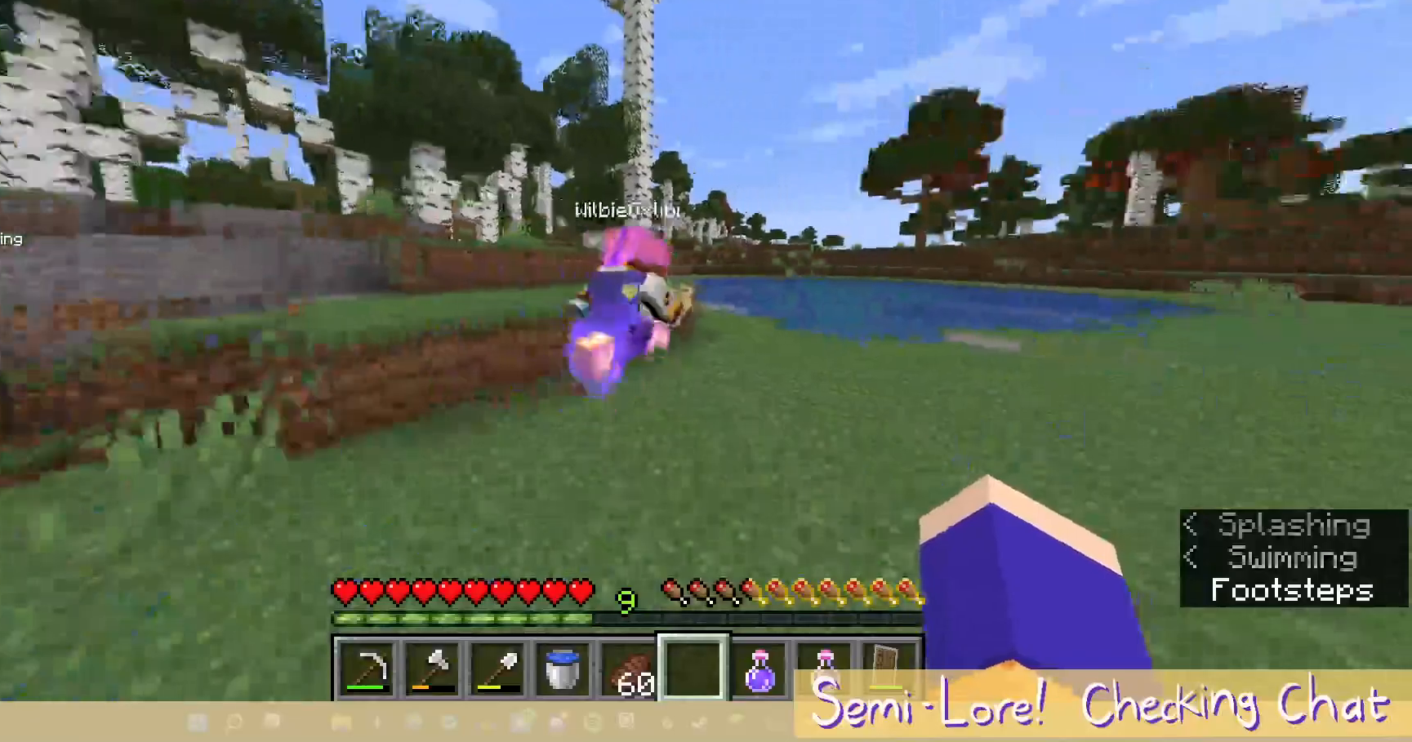
{"keys": ["w"], "mouse": [], "events": []}
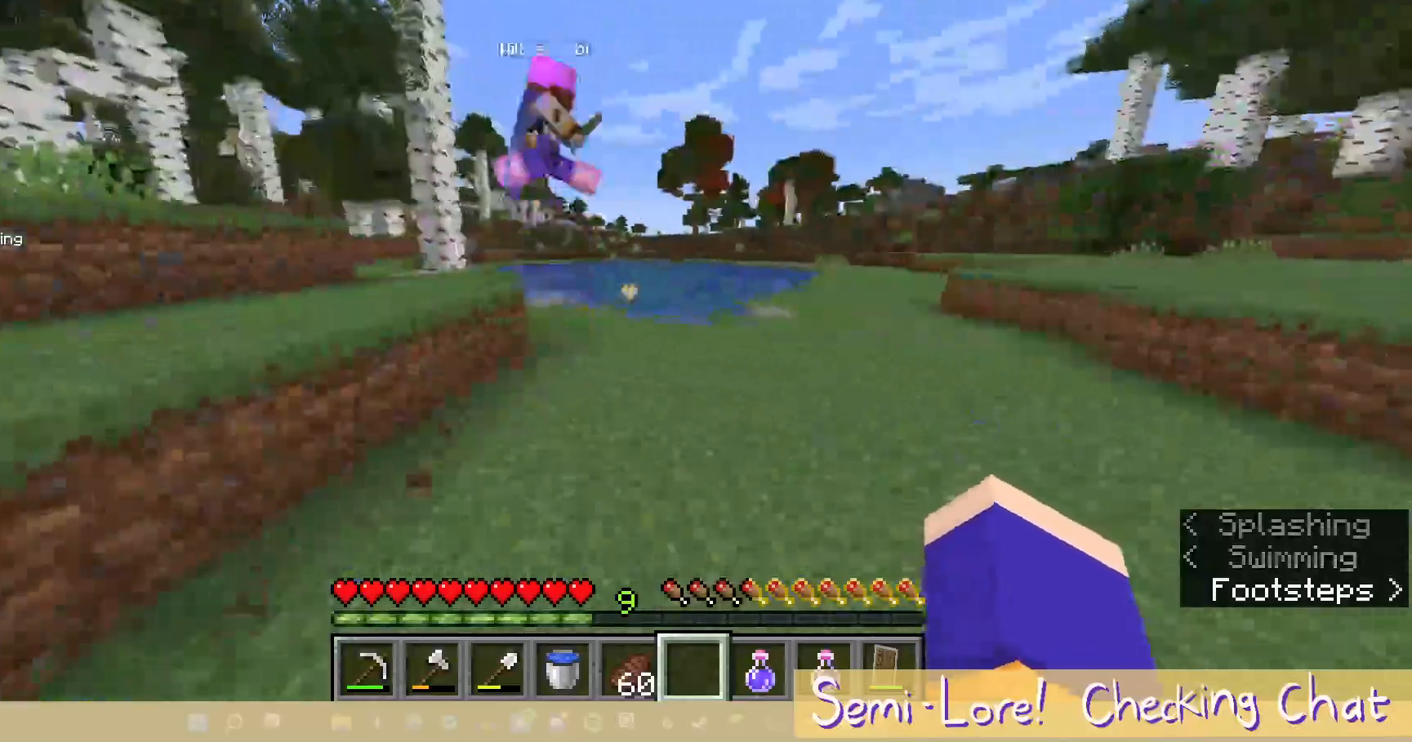
{"keys": ["w"], "mouse": [], "events": []}
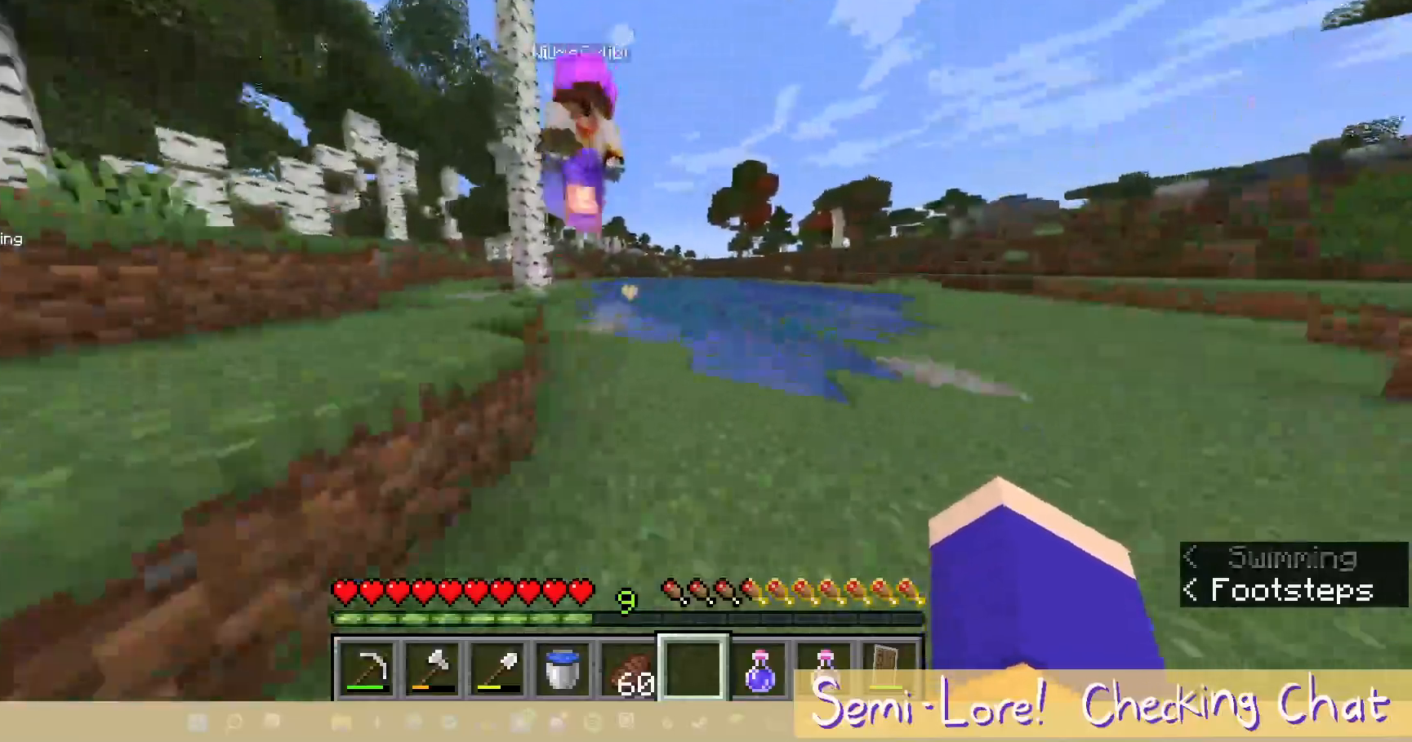
{"keys": ["a", "w"], "mouse": [], "events": [[17, "w", "up"], [167, "a", "down"], [233, "w", "down"]]}
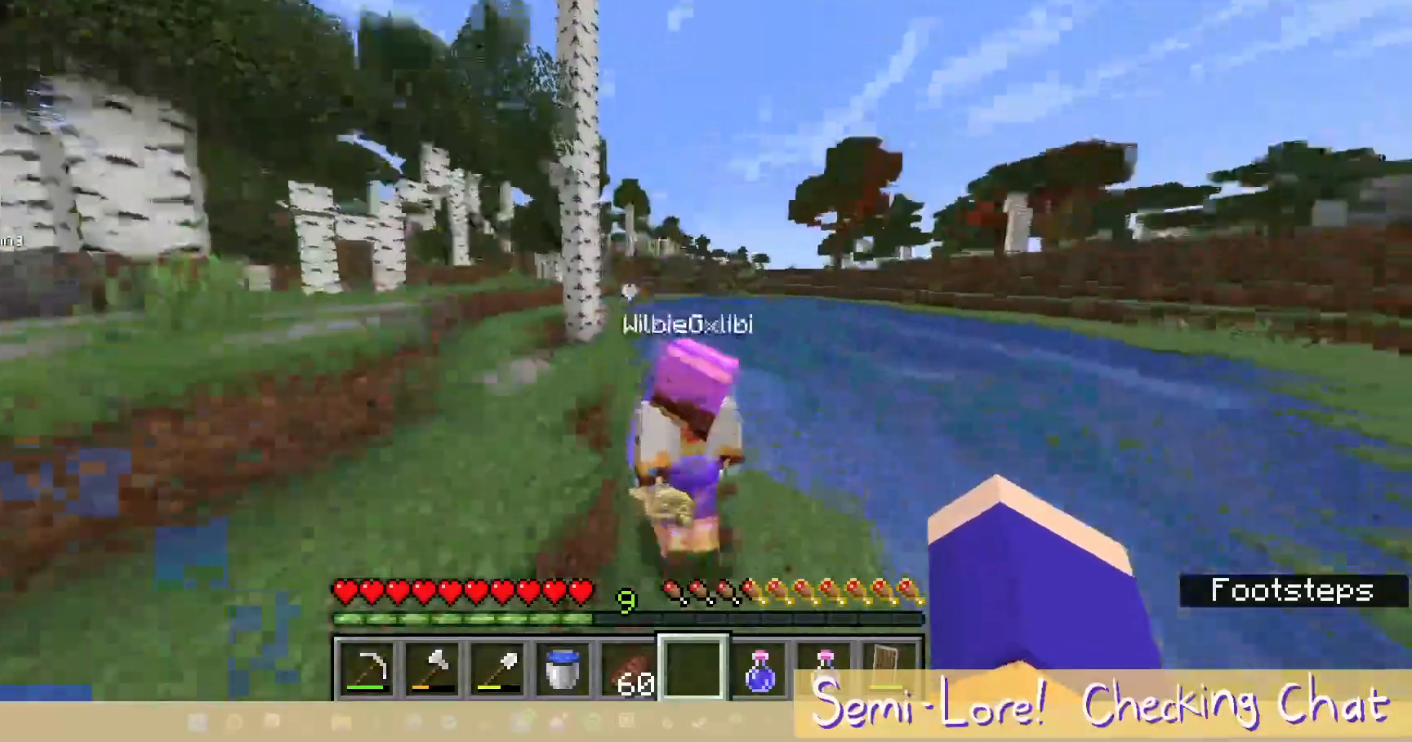
{"keys": ["a", "w"], "mouse": [], "events": [[317, "w", "up"], [500, "w", "down"]]}
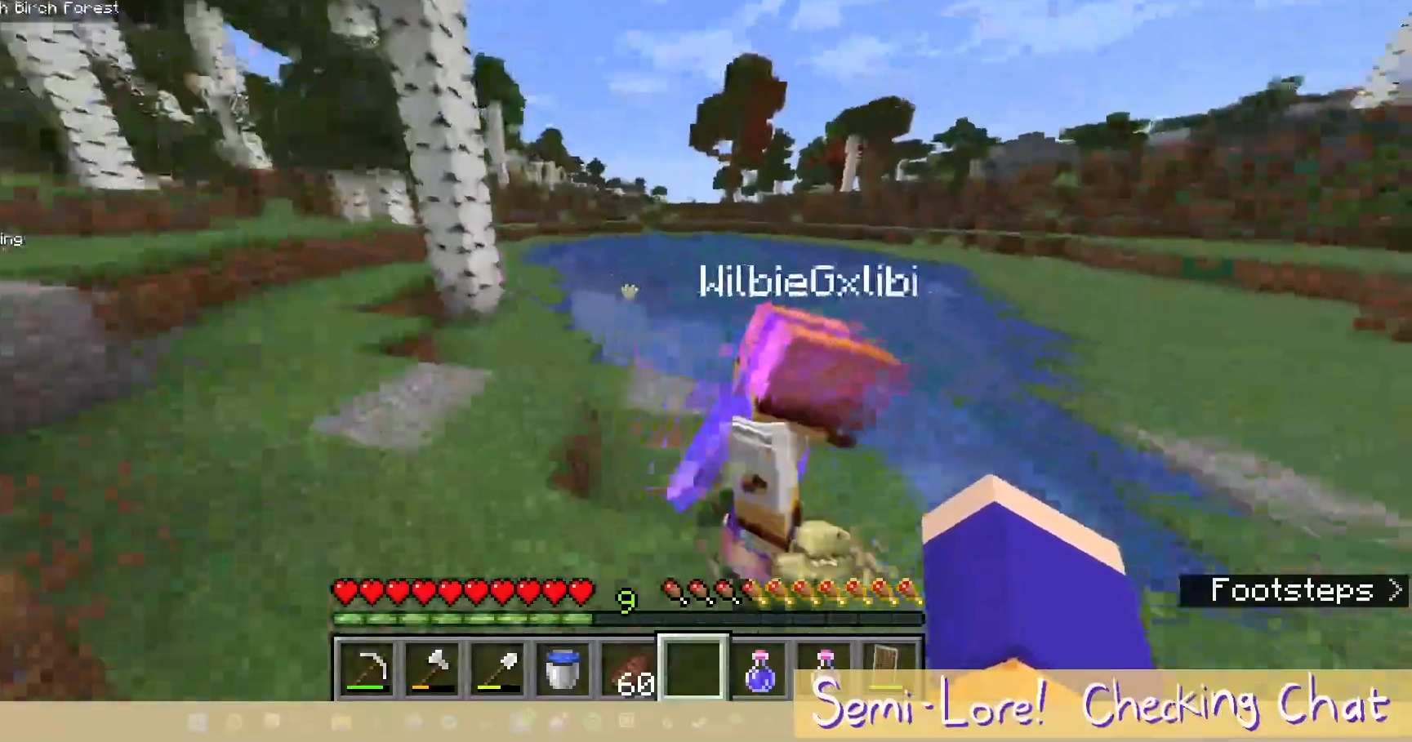
{"keys": ["a"], "mouse": [], "events": [[483, "w", "up"]]}
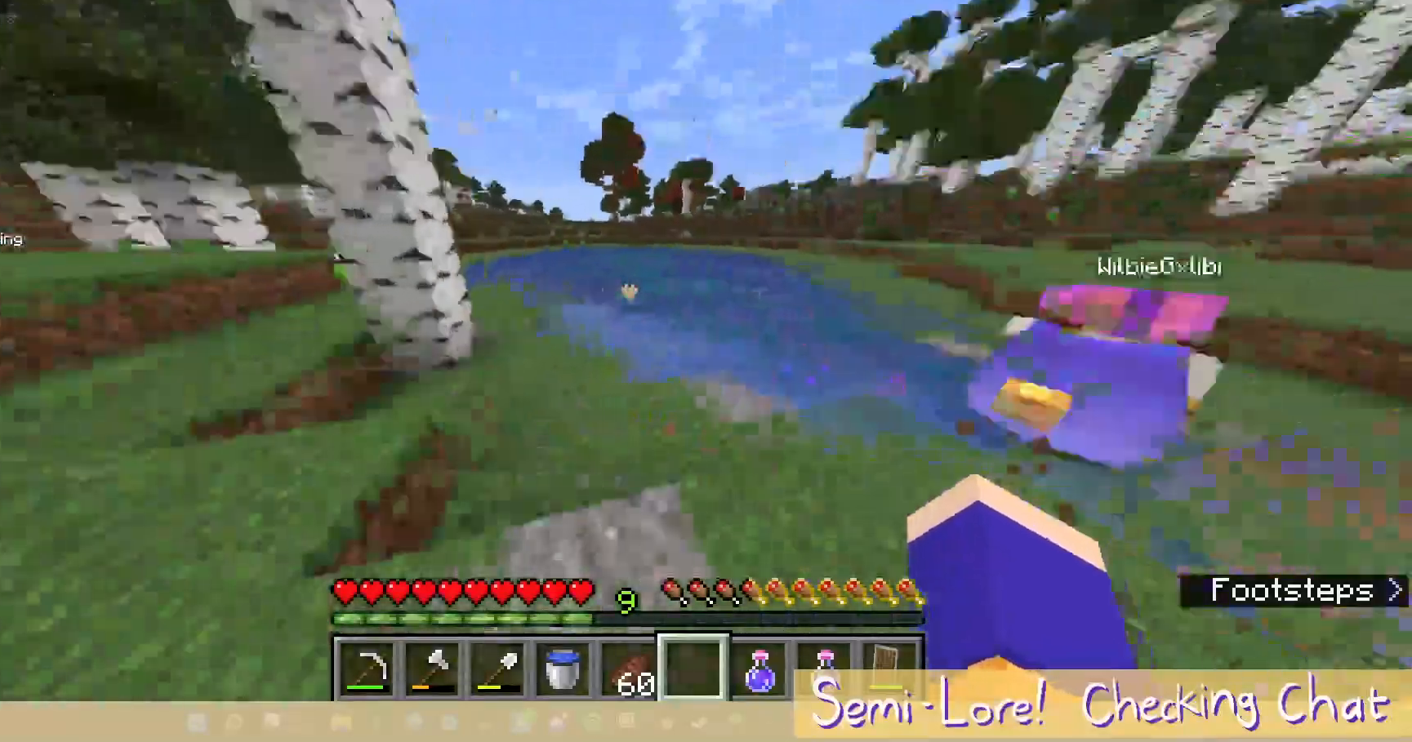
{"keys": [], "mouse": [], "events": [[300, "a", "up"]]}
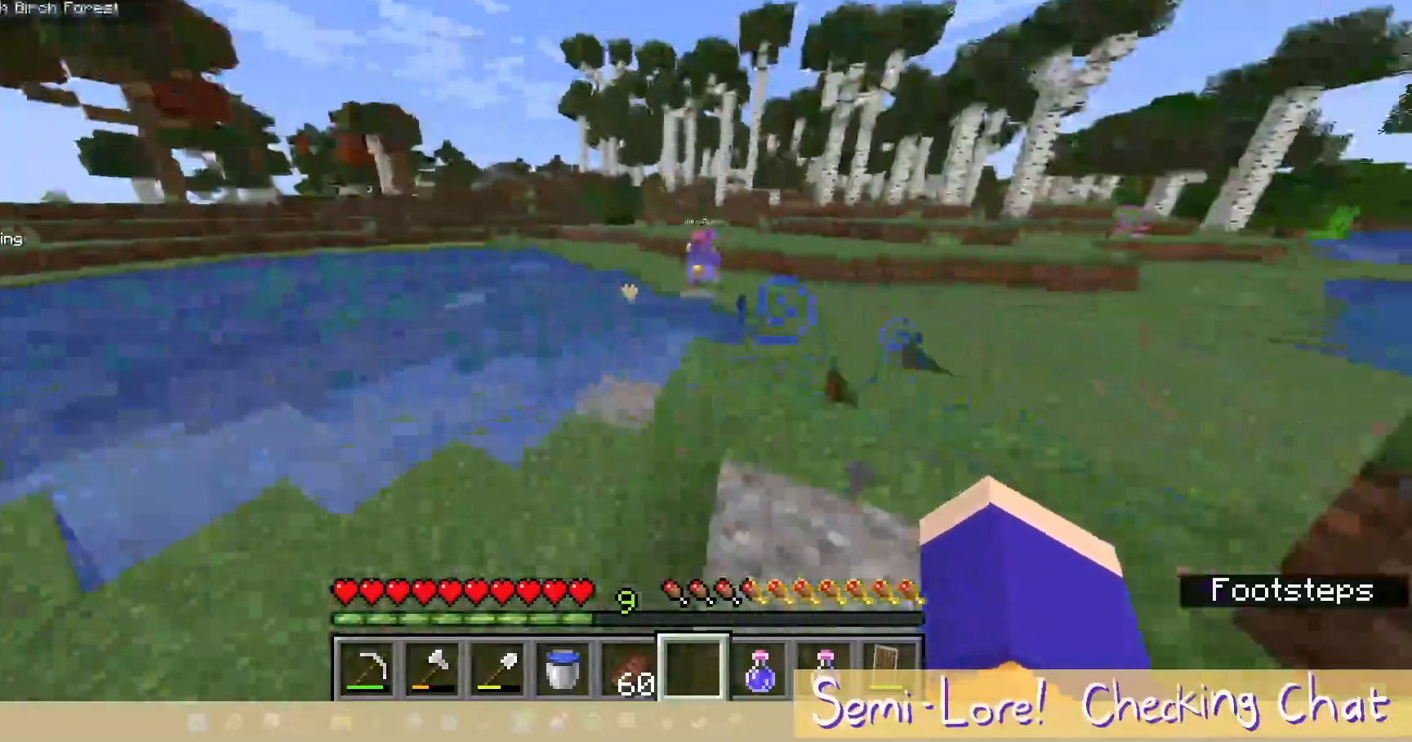
{"keys": ["w"], "mouse": []}
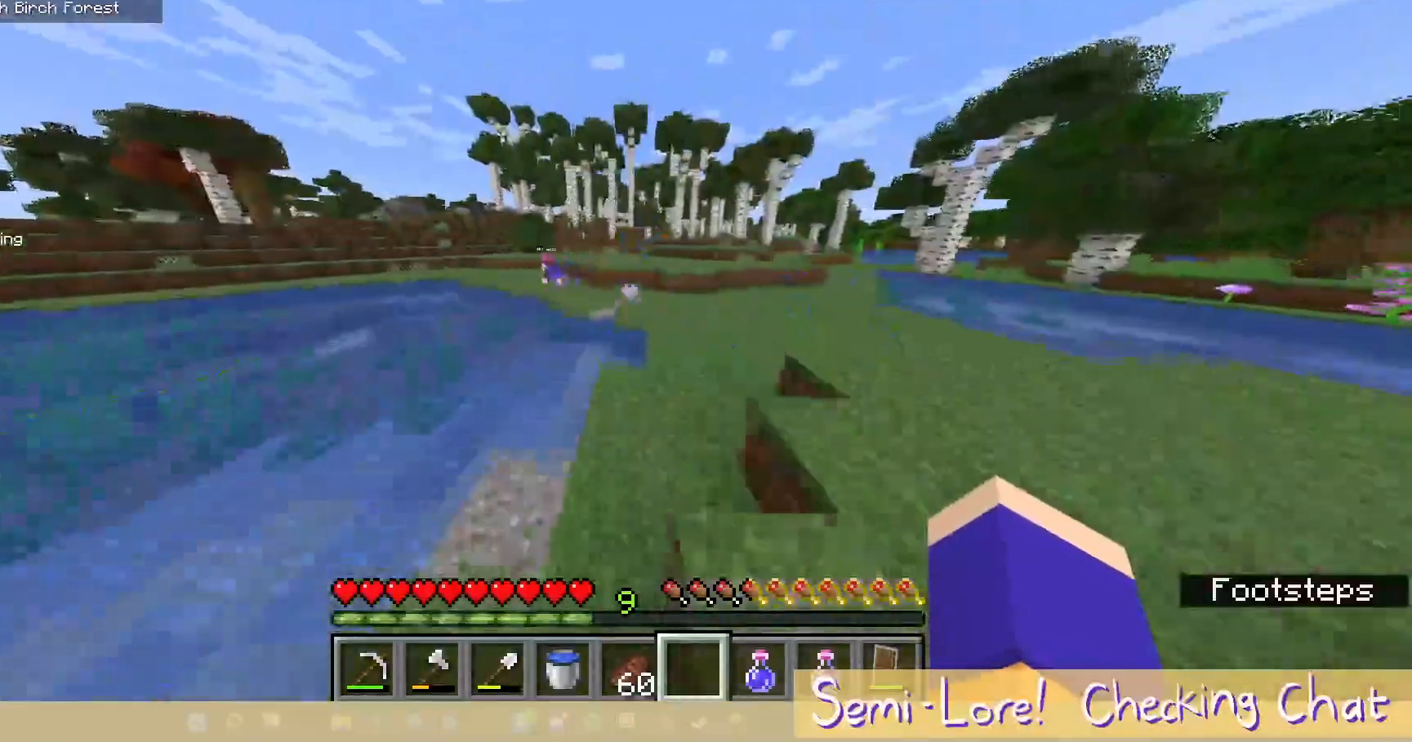
{"keys": ["w"], "mouse": [], "events": []}
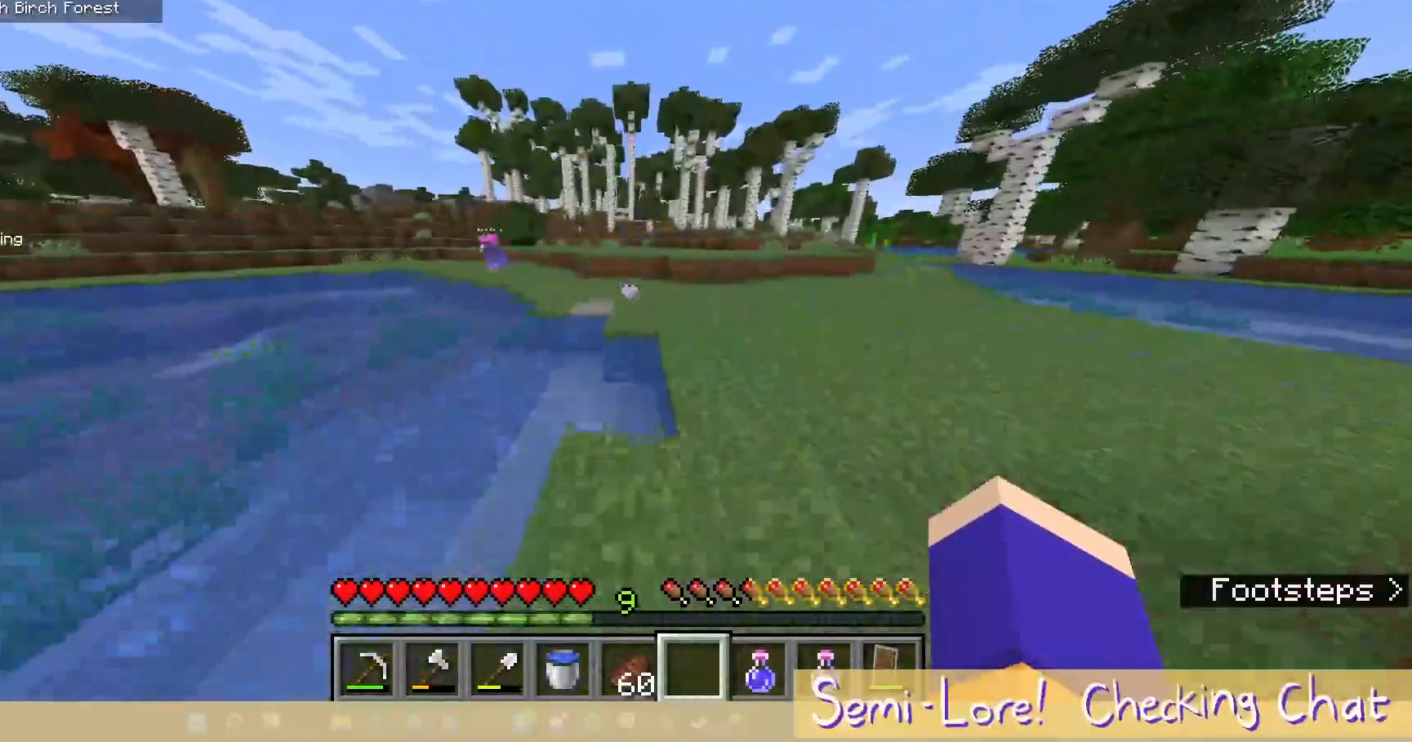
{"keys": ["w"], "mouse": [], "events": []}